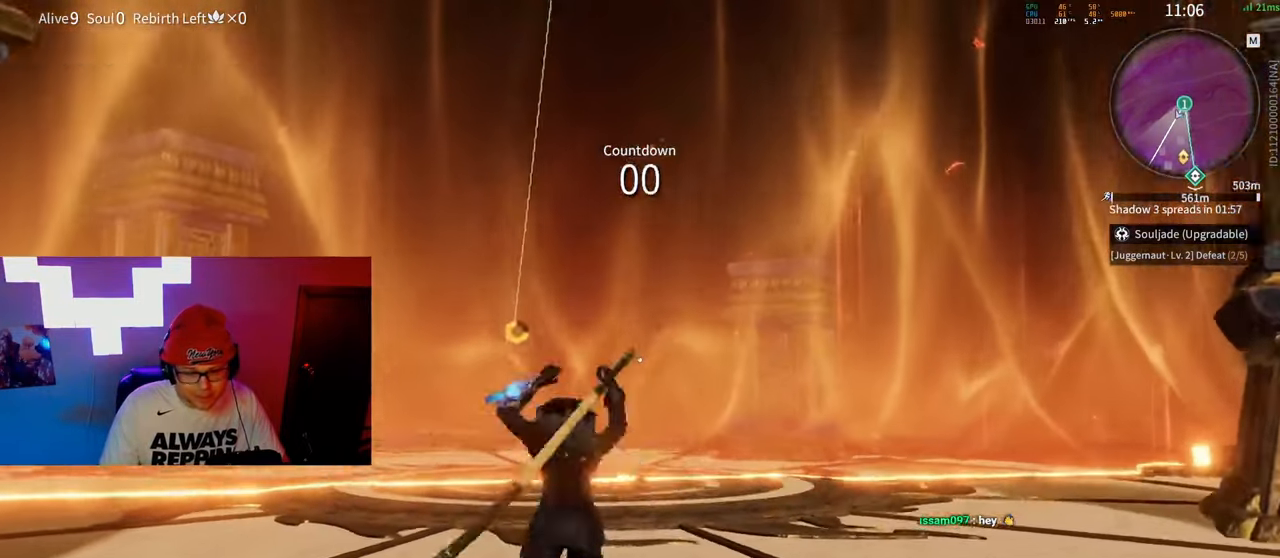
Gameplay with keyboard and mouse; each line is a JSON object with the keys and mouse buttons held at the frame after it. "events" lists presses ("down") and releases ("up") of "a", "c", "d", "e", "f", "q", "r", "s", "shift", "space", "tab", "w", "mouse_left", "mouse_wheel" and "mouse_right" between this image and that frame as [ms after this image, input, new state], when the widget could be followed in between. "mouse_left", "mouse_wheel", "mouse_right" = the "left", "wheel", "right" buttons of the "mouse" list. No other keys are recorded. "wheel" means that the mouse wheel is clicked or scrolled. Mouse movement is not recorded.
{"keys": [], "mouse": [], "events": [[267, "space", "down"], [367, "mouse_left", "up"], [383, "q", "down"], [433, "space", "up"], [483, "q", "up"]]}
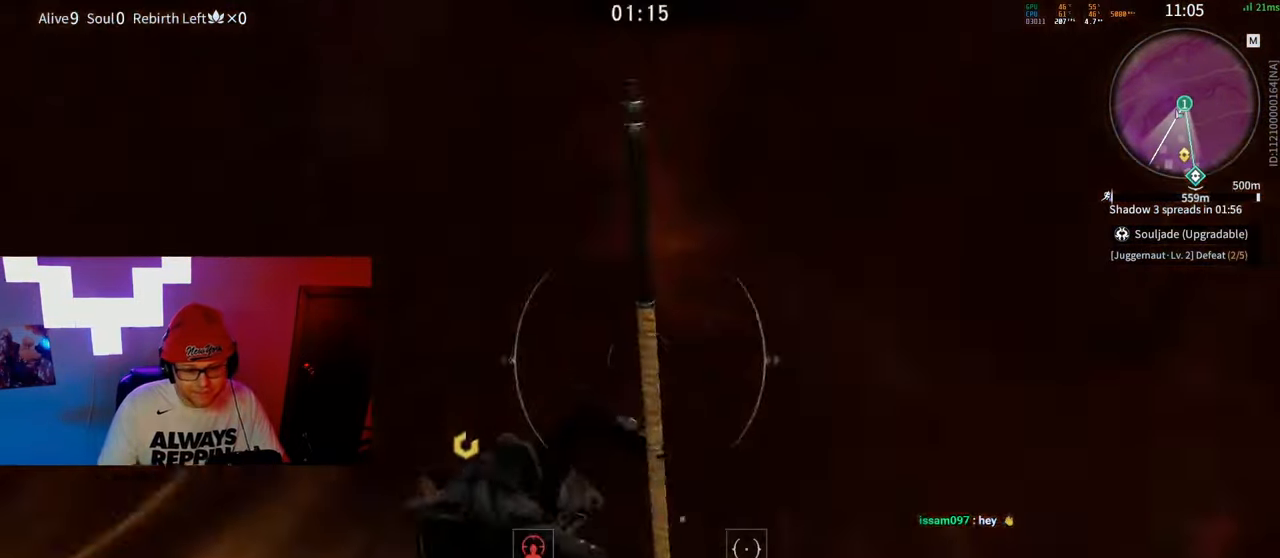
{"keys": [], "mouse": [], "events": [[17, "mouse_left", "down"], [100, "mouse_left", "up"]]}
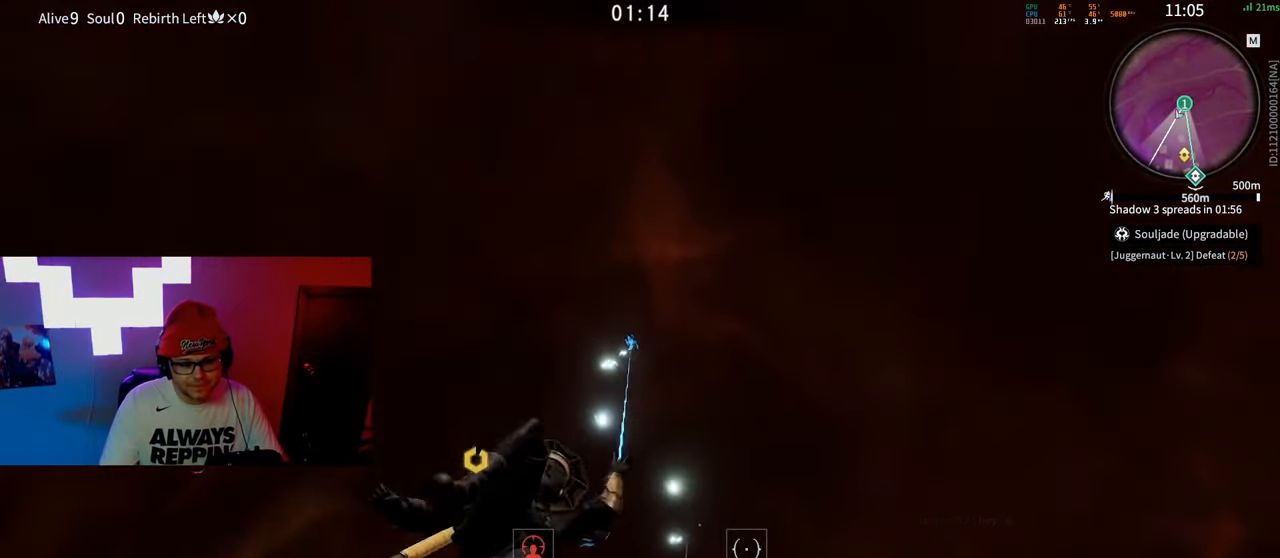
{"keys": [], "mouse": [], "events": []}
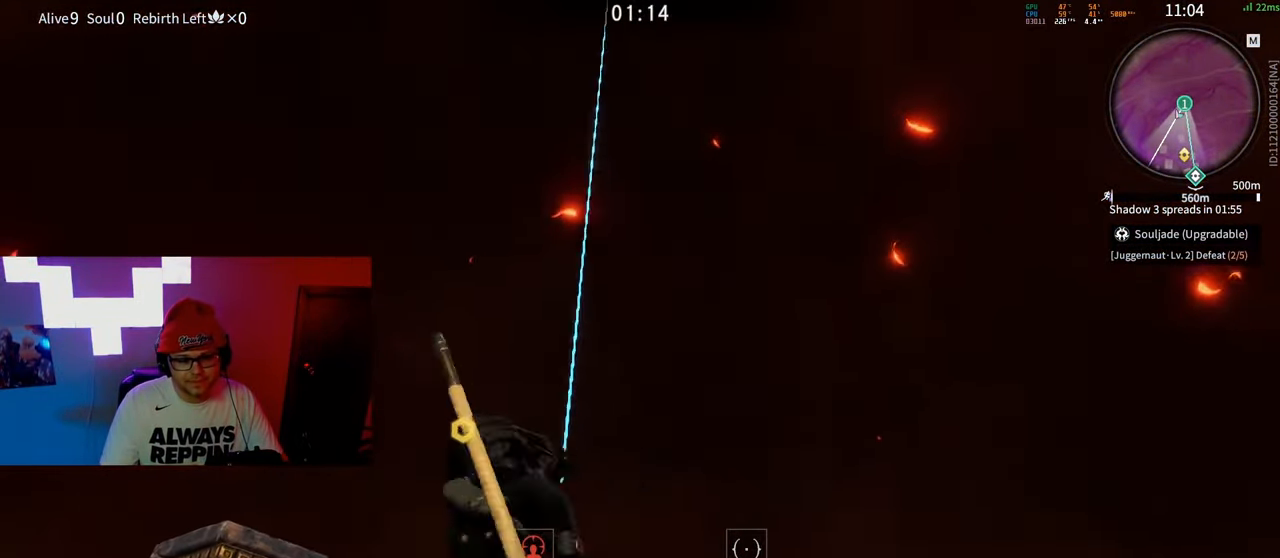
{"keys": [], "mouse": [], "events": []}
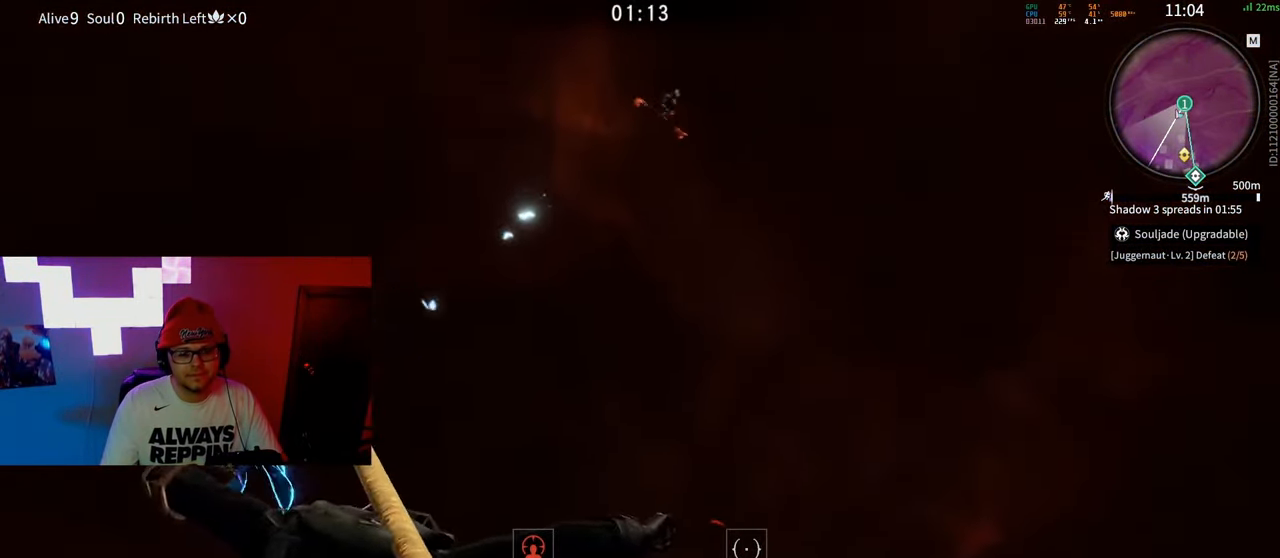
{"keys": [], "mouse": [], "events": []}
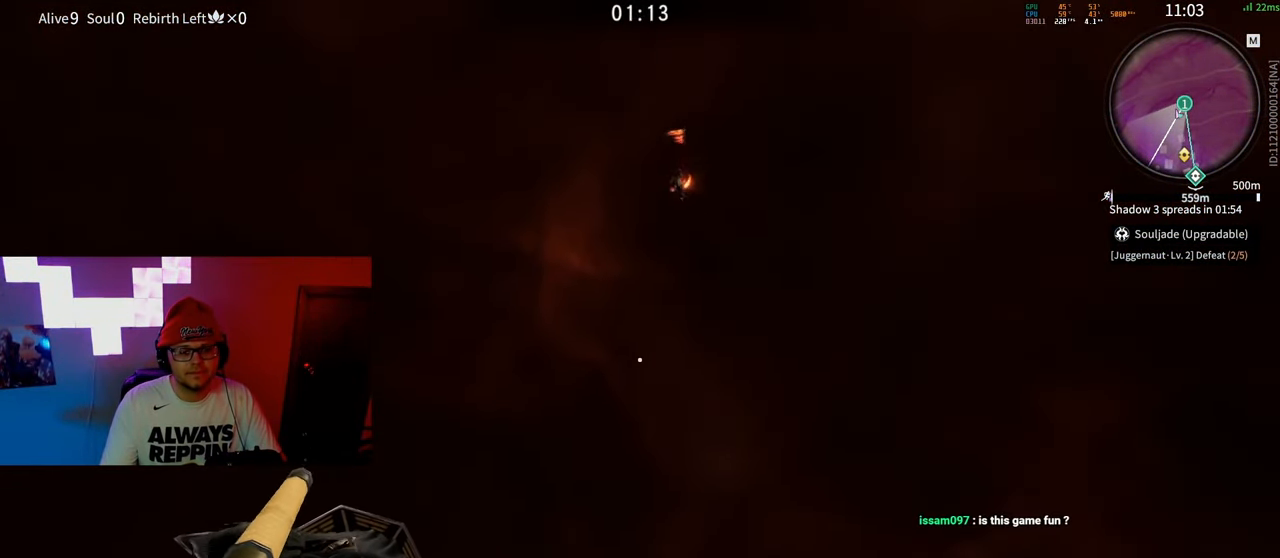
{"keys": [], "mouse": [], "events": []}
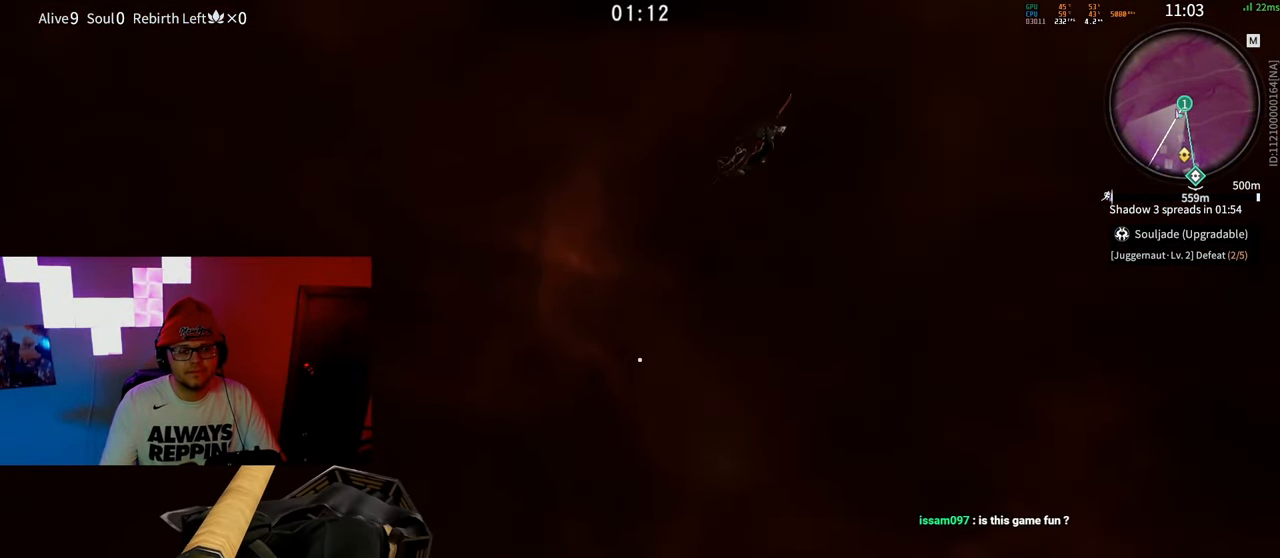
{"keys": [], "mouse": [], "events": [[183, "space", "down"], [467, "space", "up"]]}
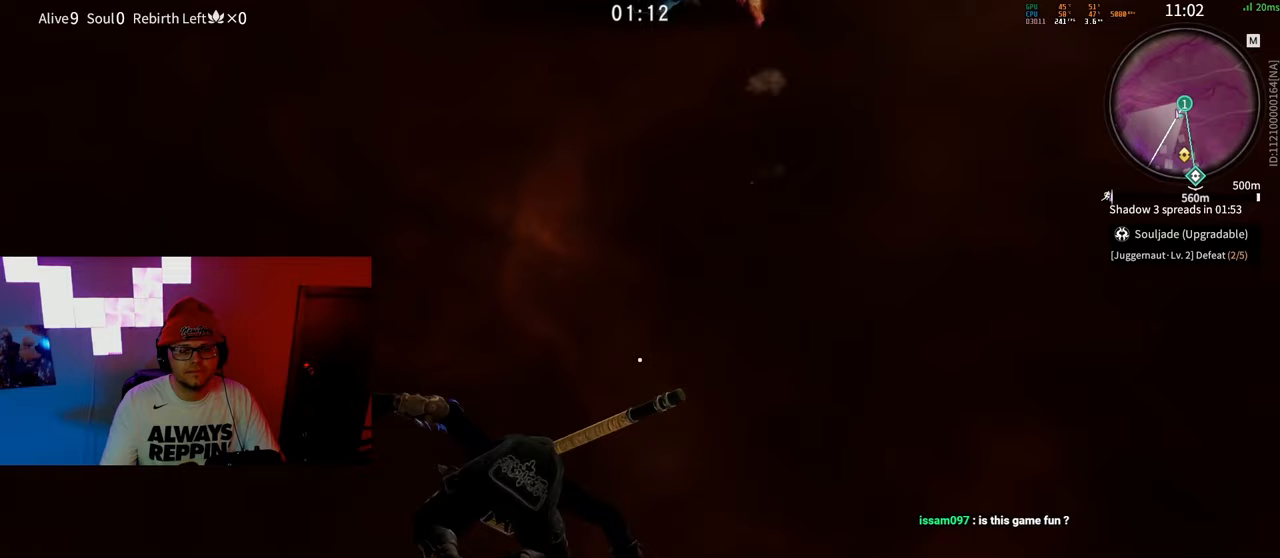
{"keys": ["q"], "mouse": ["right"], "events": [[133, "space", "down"], [267, "mouse_left", "down"], [267, "mouse_right", "down"], [383, "mouse_left", "up"], [383, "mouse_right", "up"], [383, "space", "up"], [467, "q", "down"], [483, "mouse_right", "down"]]}